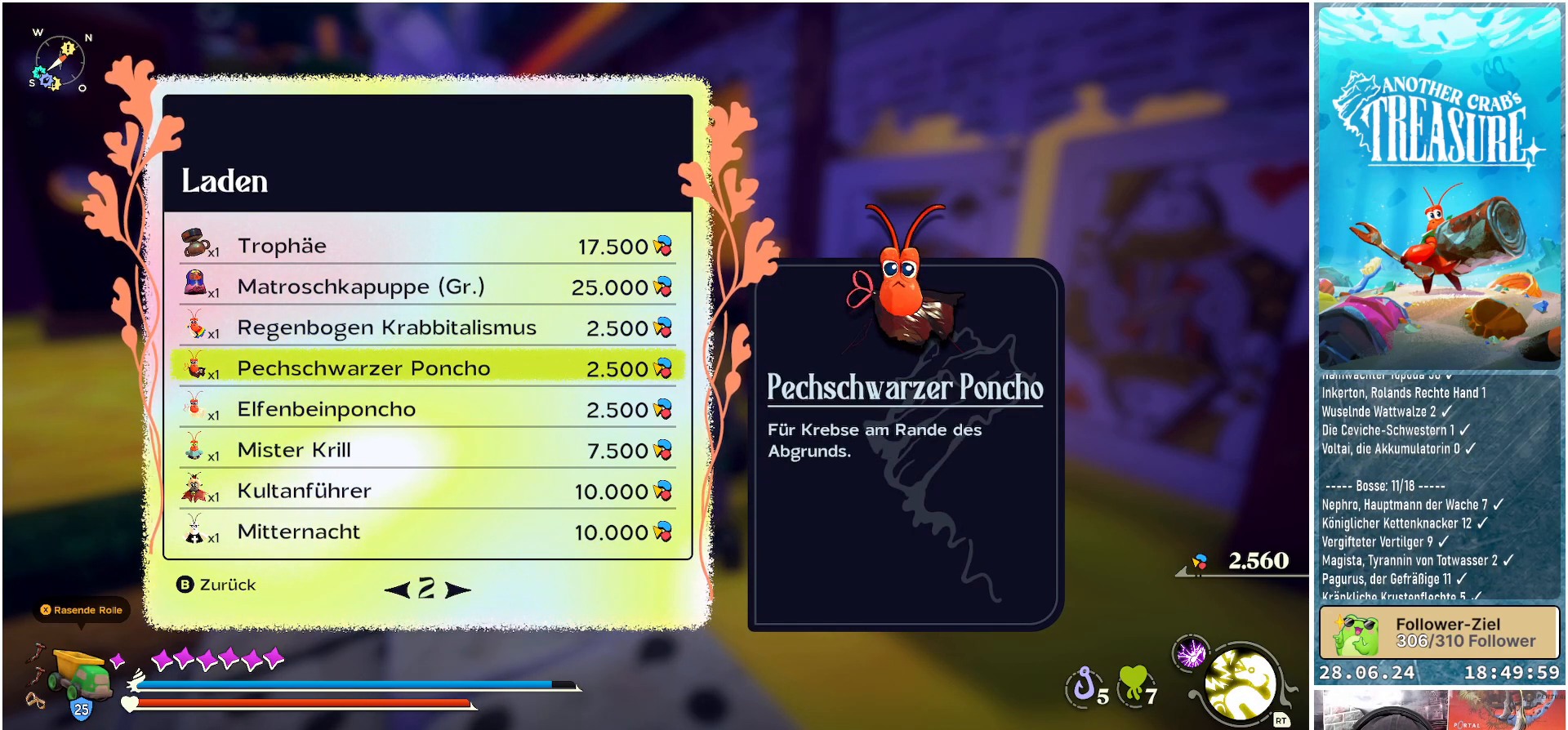
Gameplay with a controller (Xbox layout); each line is a JSON object with the inputs held at the frame after it. "events" lists button and stick changes between this image and that frame as [ms after this image, input, new state], when the widget could be followed in between. Not read: L3.
{"buttons": [], "left_stick": "center", "right_stick": "center", "events": []}
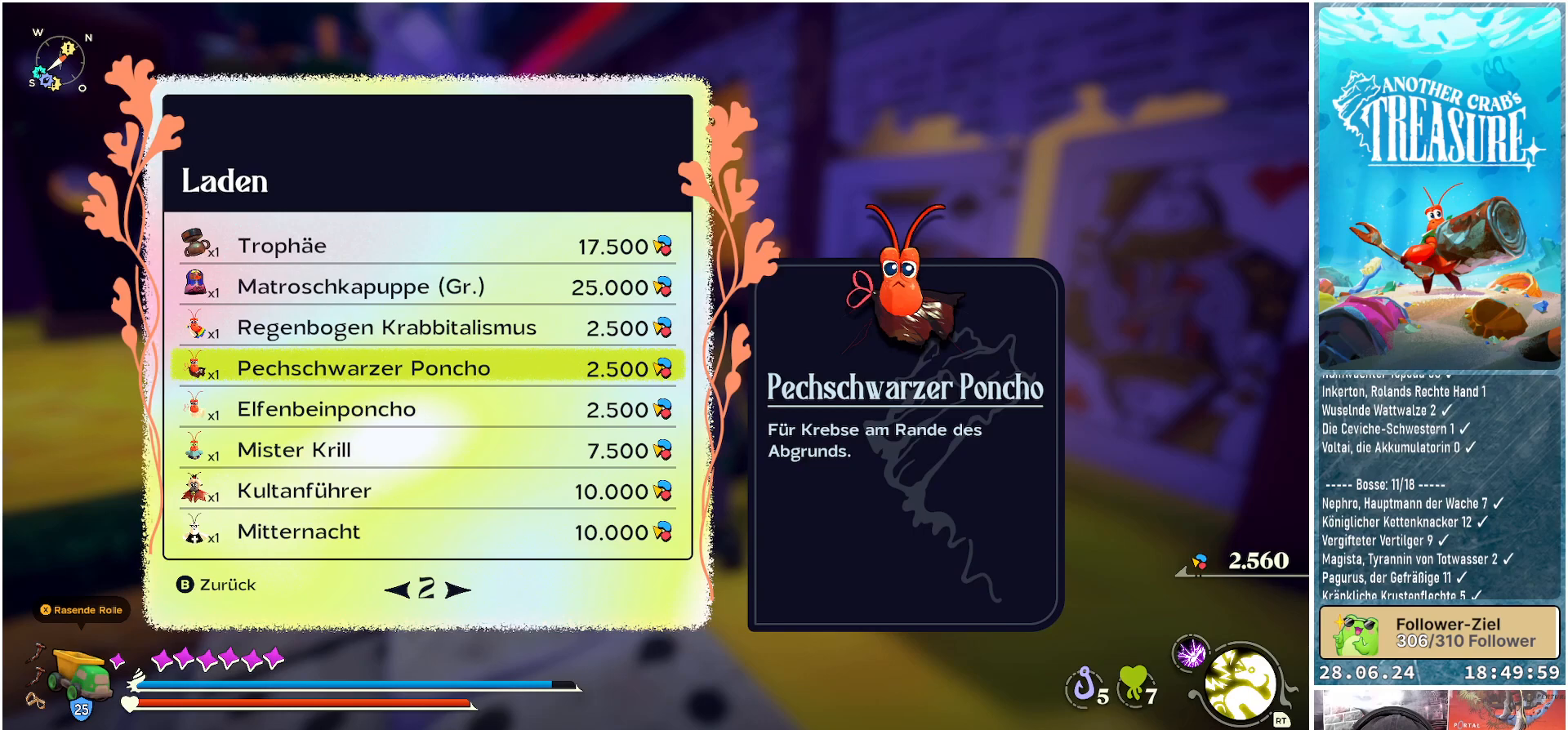
{"buttons": ["DPAD_DOWN"], "left_stick": "center", "right_stick": "center", "events": [[400, "DPAD_DOWN", "down"]]}
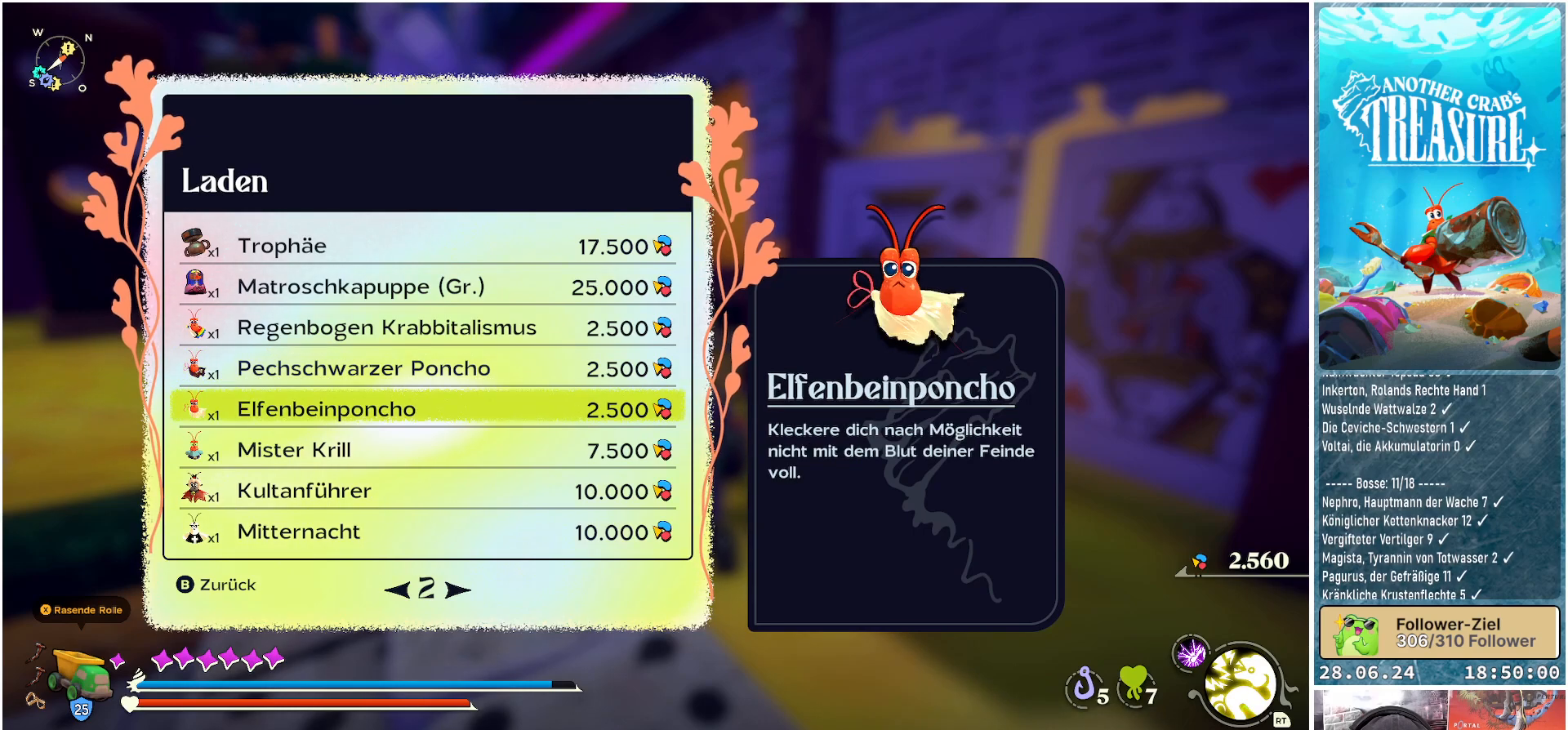
{"buttons": ["DPAD_DOWN"], "left_stick": "center", "right_stick": "center", "events": [[33, "DPAD_DOWN", "up"], [417, "DPAD_DOWN", "down"]]}
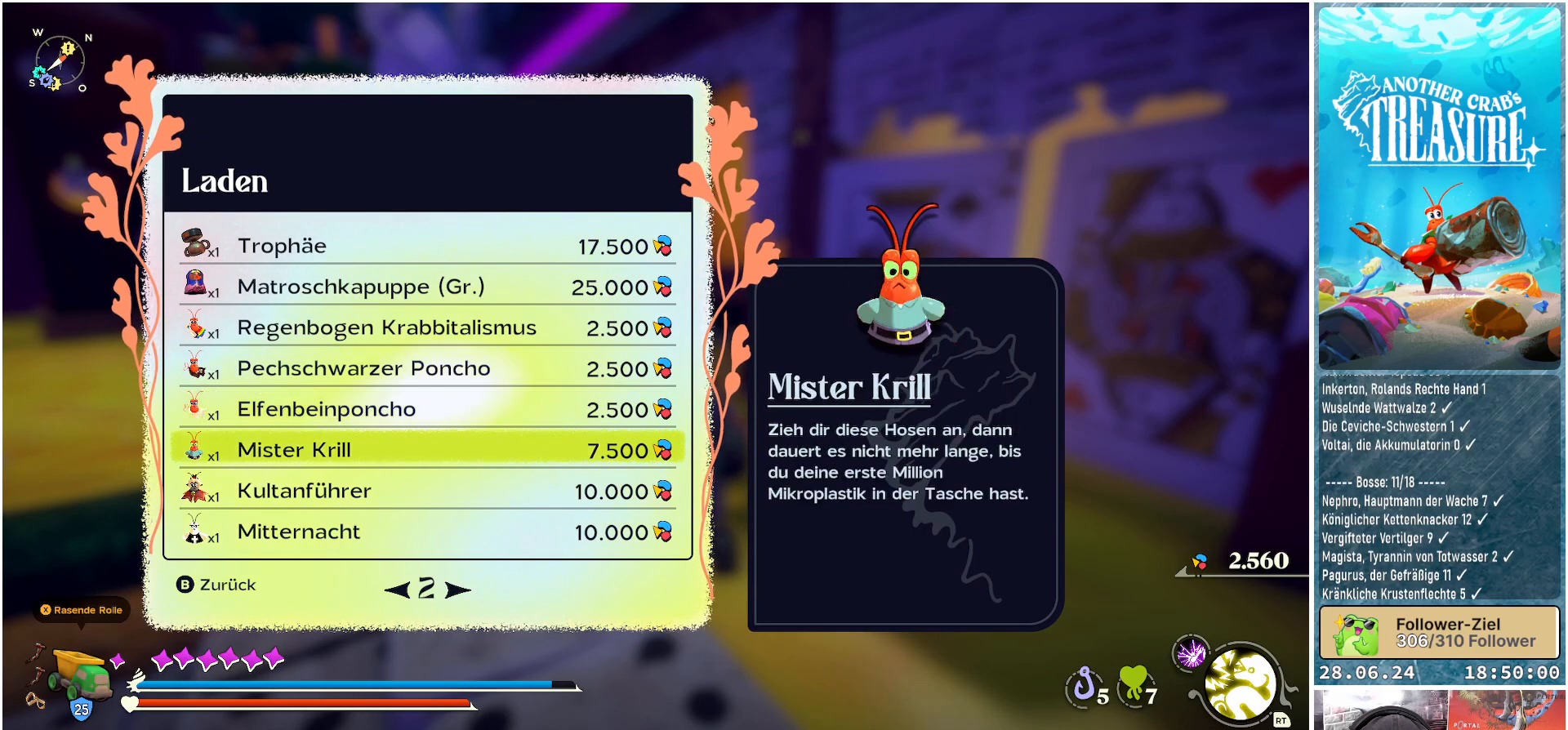
{"buttons": ["DPAD_DOWN"], "left_stick": "center", "right_stick": "center", "events": [[17, "DPAD_DOWN", "up"], [433, "DPAD_DOWN", "down"]]}
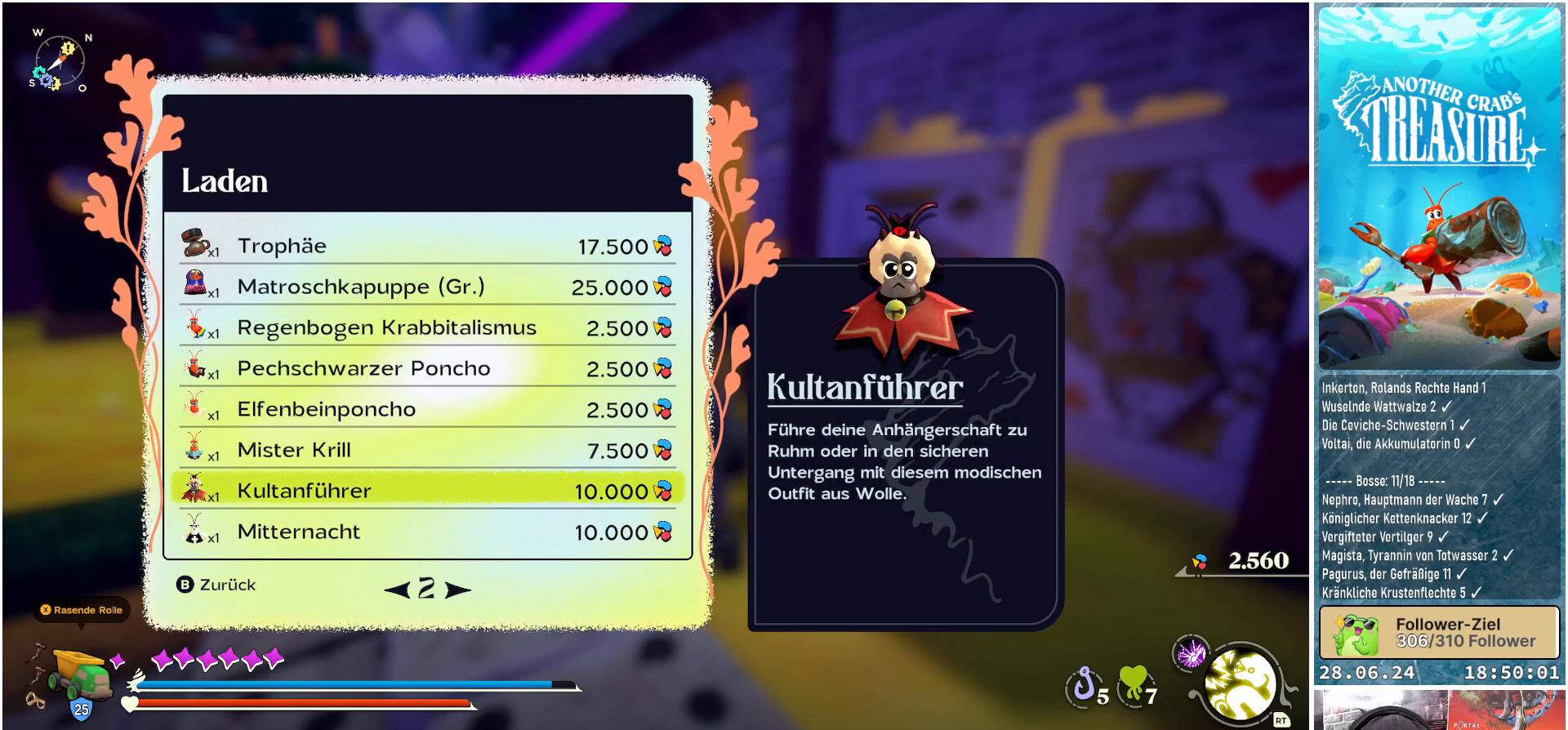
{"buttons": [], "left_stick": "center", "right_stick": "center", "events": [[83, "DPAD_DOWN", "up"]]}
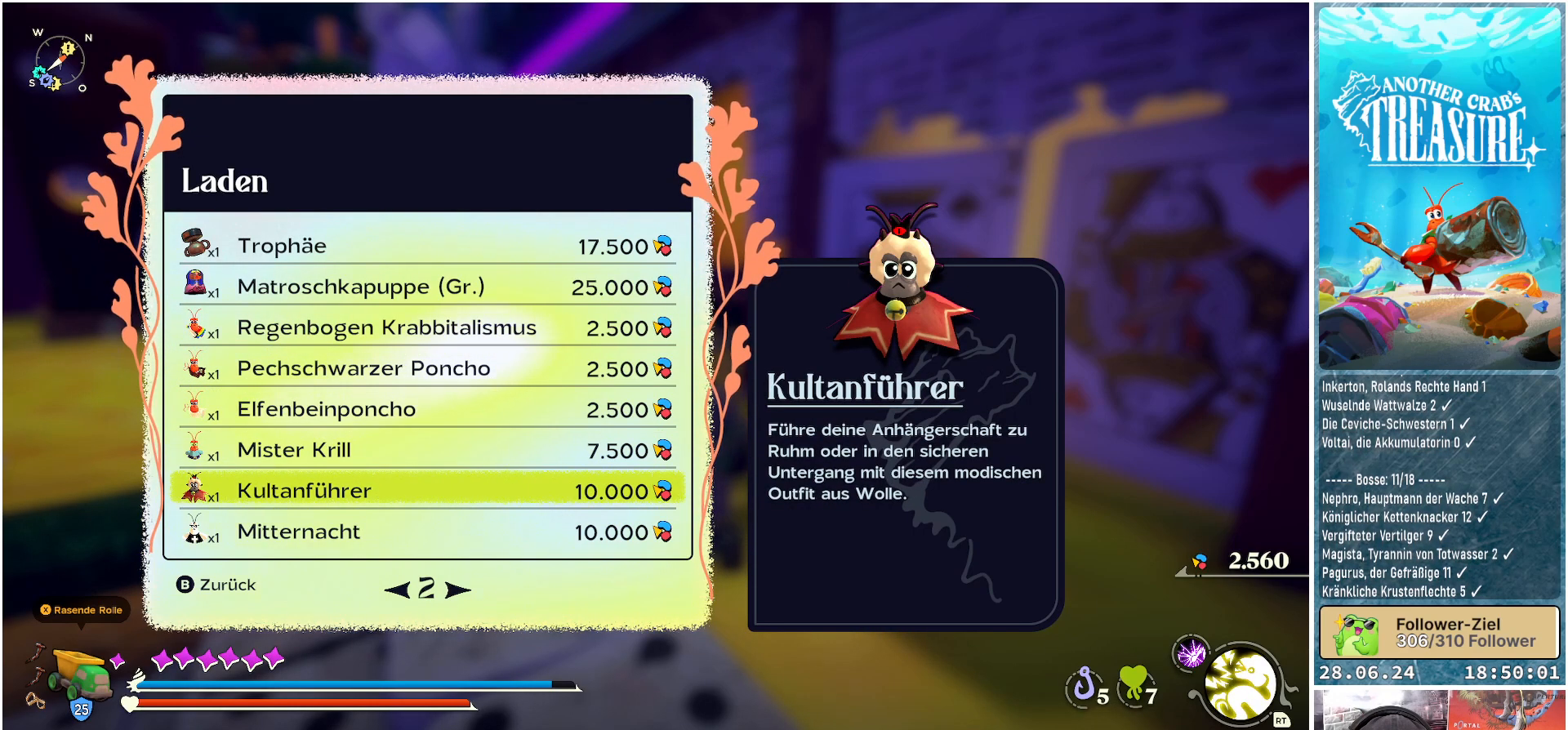
{"buttons": ["DPAD_DOWN"], "left_stick": "center", "right_stick": "center", "events": [[350, "DPAD_DOWN", "down"]]}
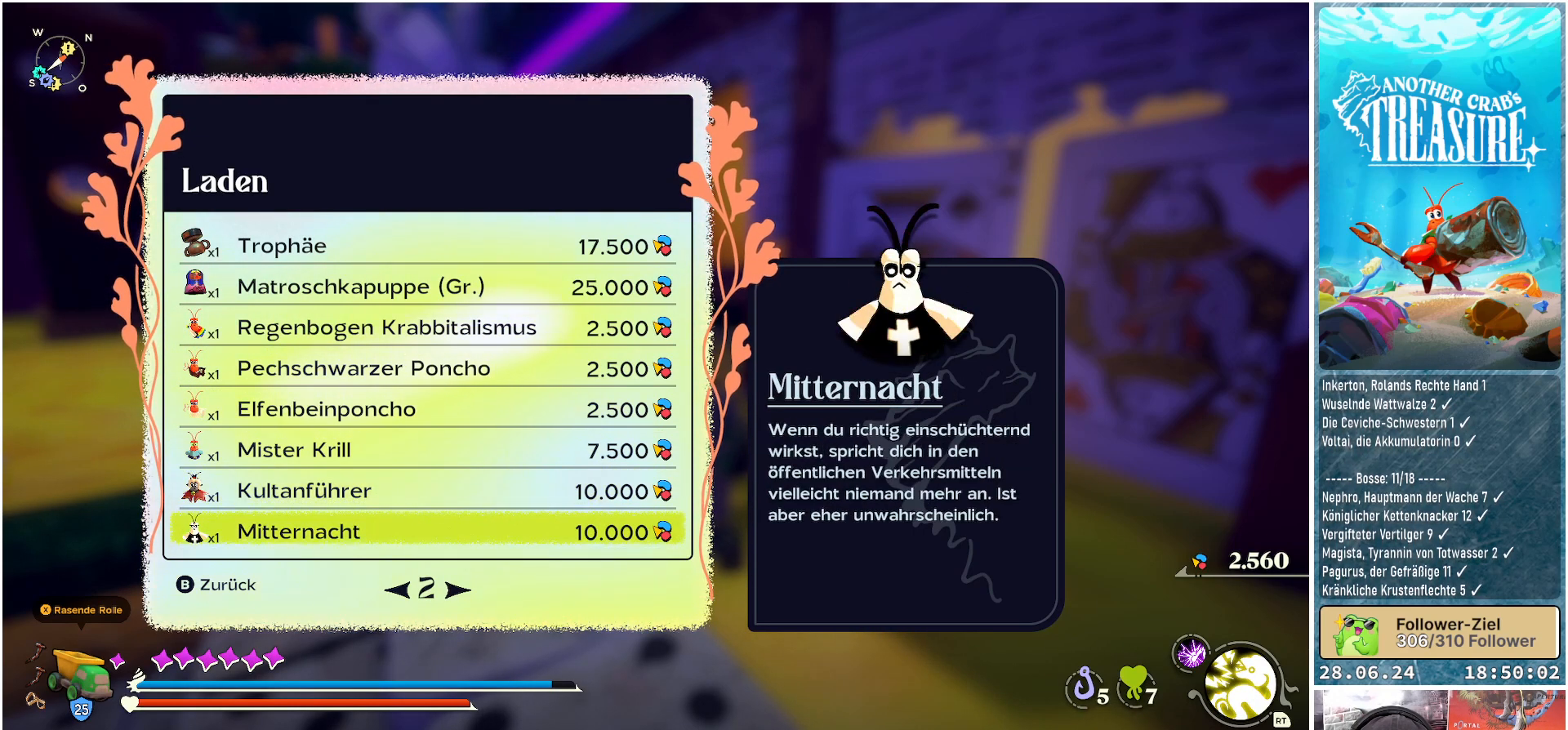
{"buttons": [], "left_stick": "center", "right_stick": "center", "events": [[17, "DPAD_DOWN", "up"]]}
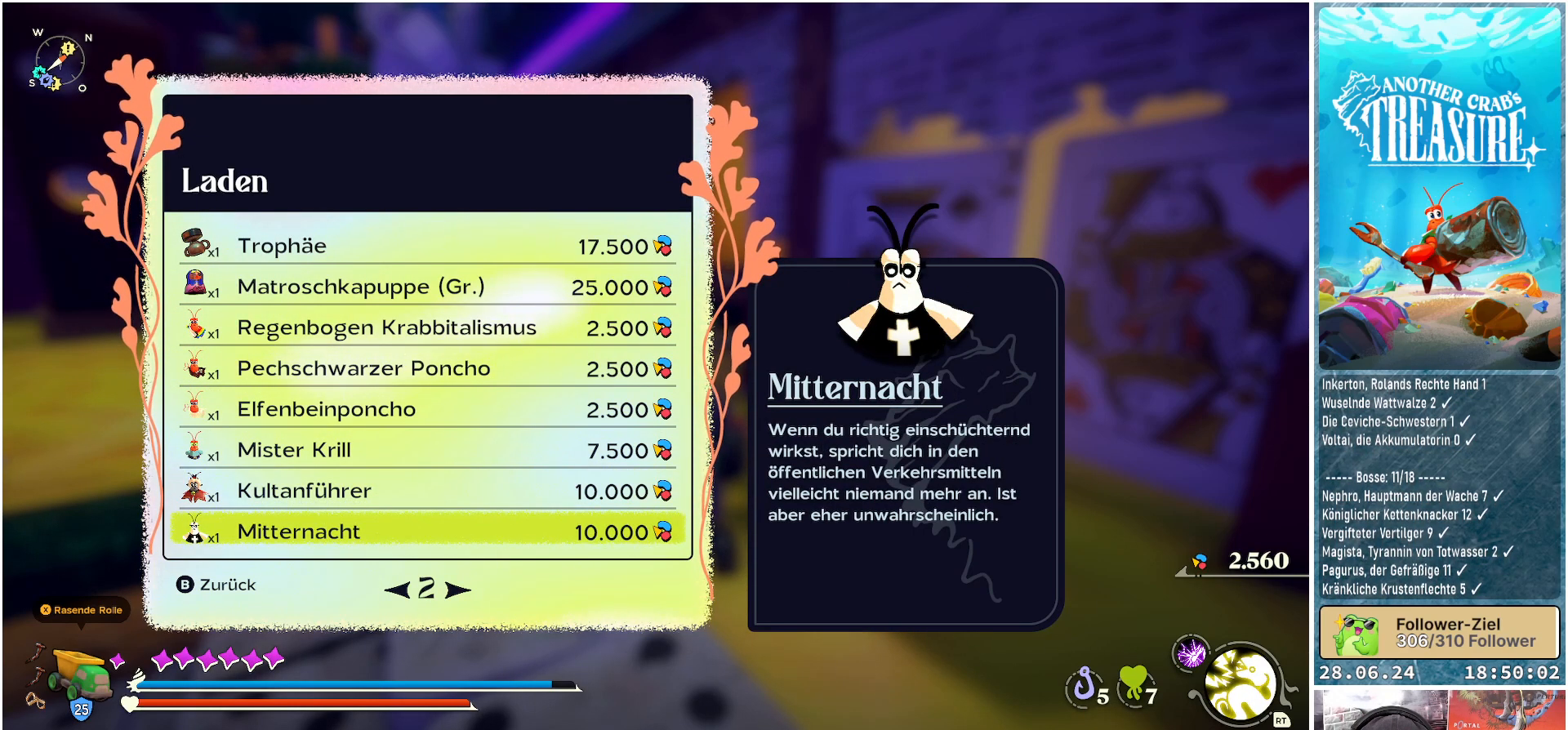
{"buttons": [], "left_stick": "center", "right_stick": "center", "events": [[250, "DPAD_DOWN", "down"], [417, "DPAD_DOWN", "up"]]}
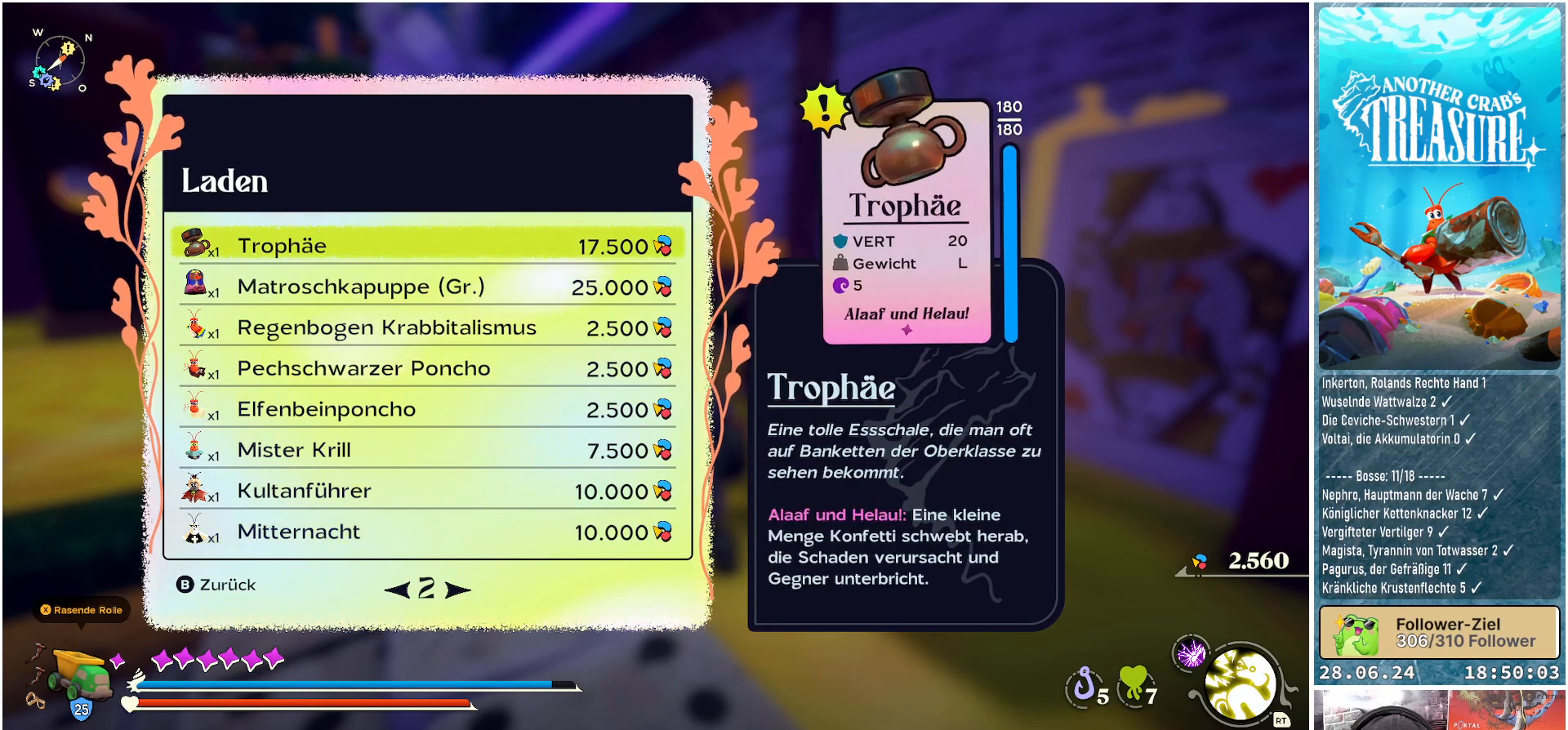
{"buttons": [], "left_stick": "center", "right_stick": "center", "events": [[300, "DPAD_RIGHT", "down"], [417, "DPAD_RIGHT", "up"]]}
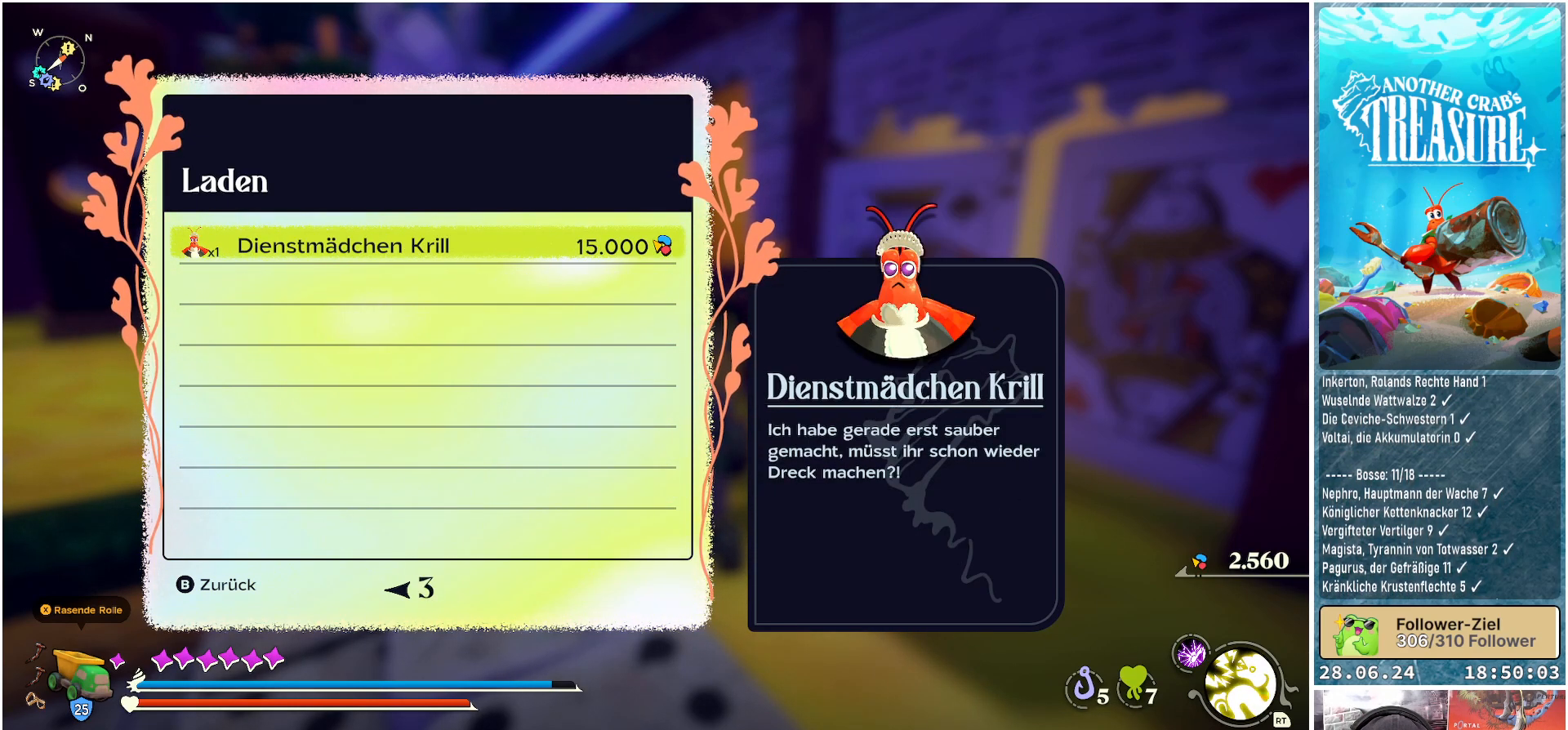
{"buttons": [], "left_stick": "center", "right_stick": "center", "events": []}
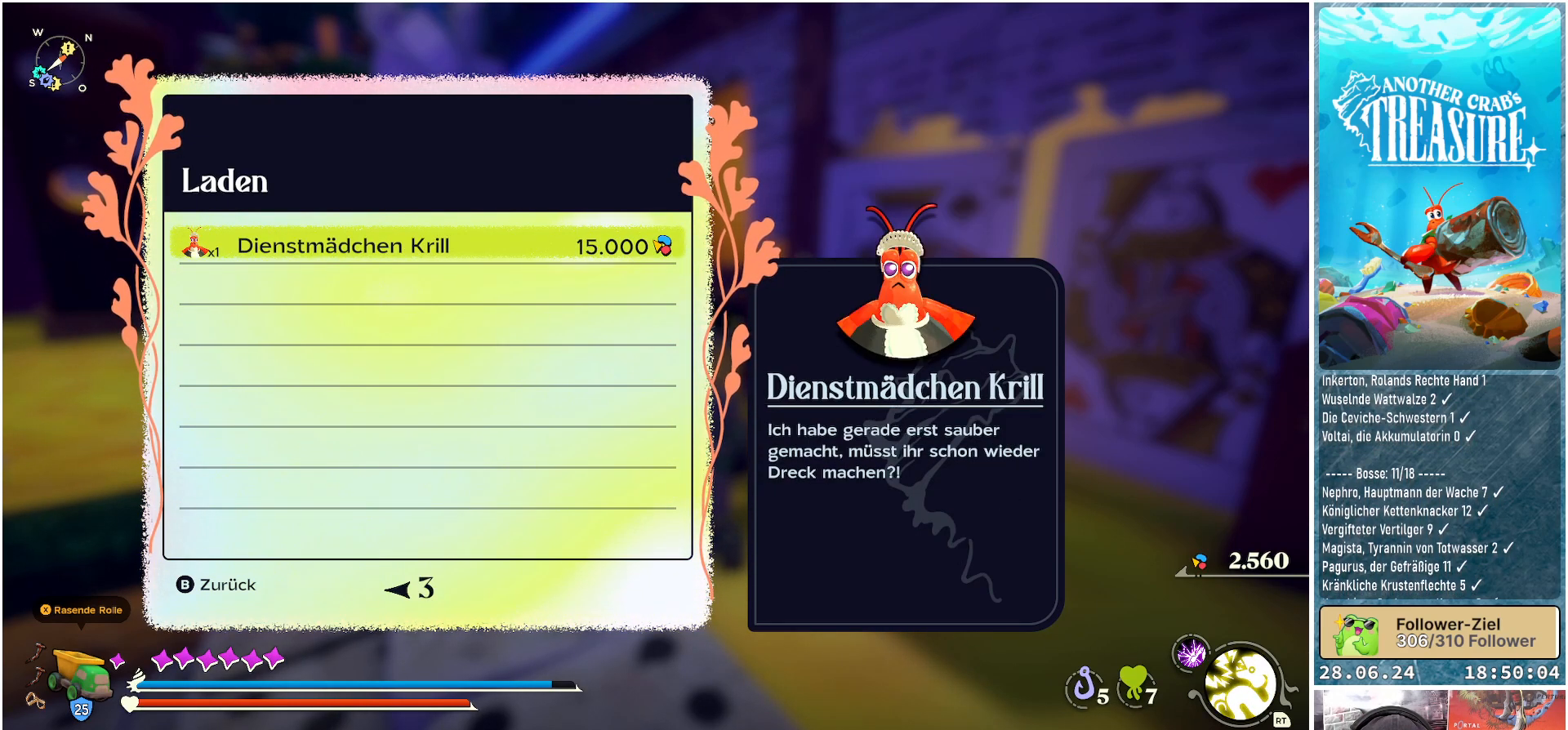
{"buttons": [], "left_stick": "center", "right_stick": "center", "events": []}
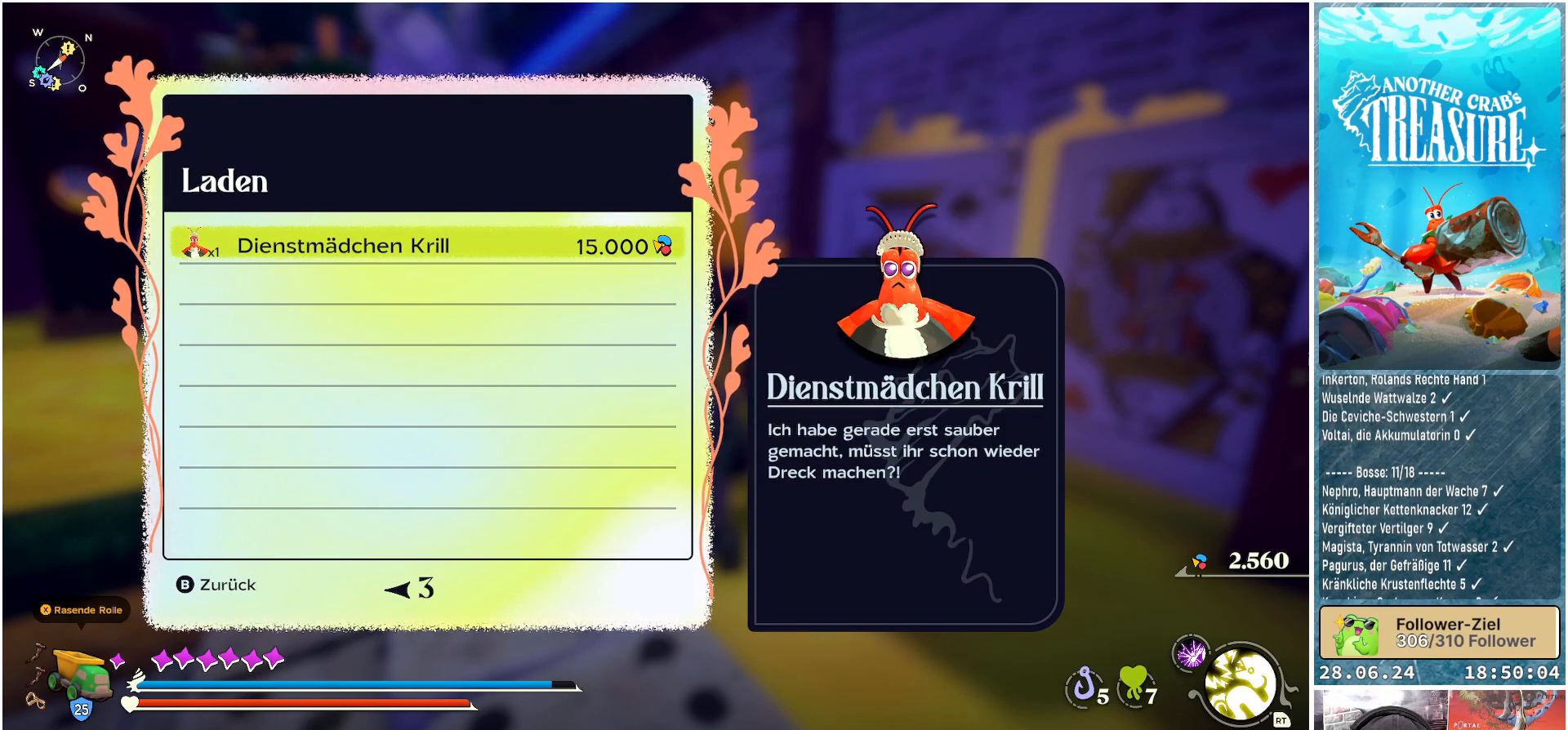
{"buttons": [], "left_stick": "center", "right_stick": "center", "events": []}
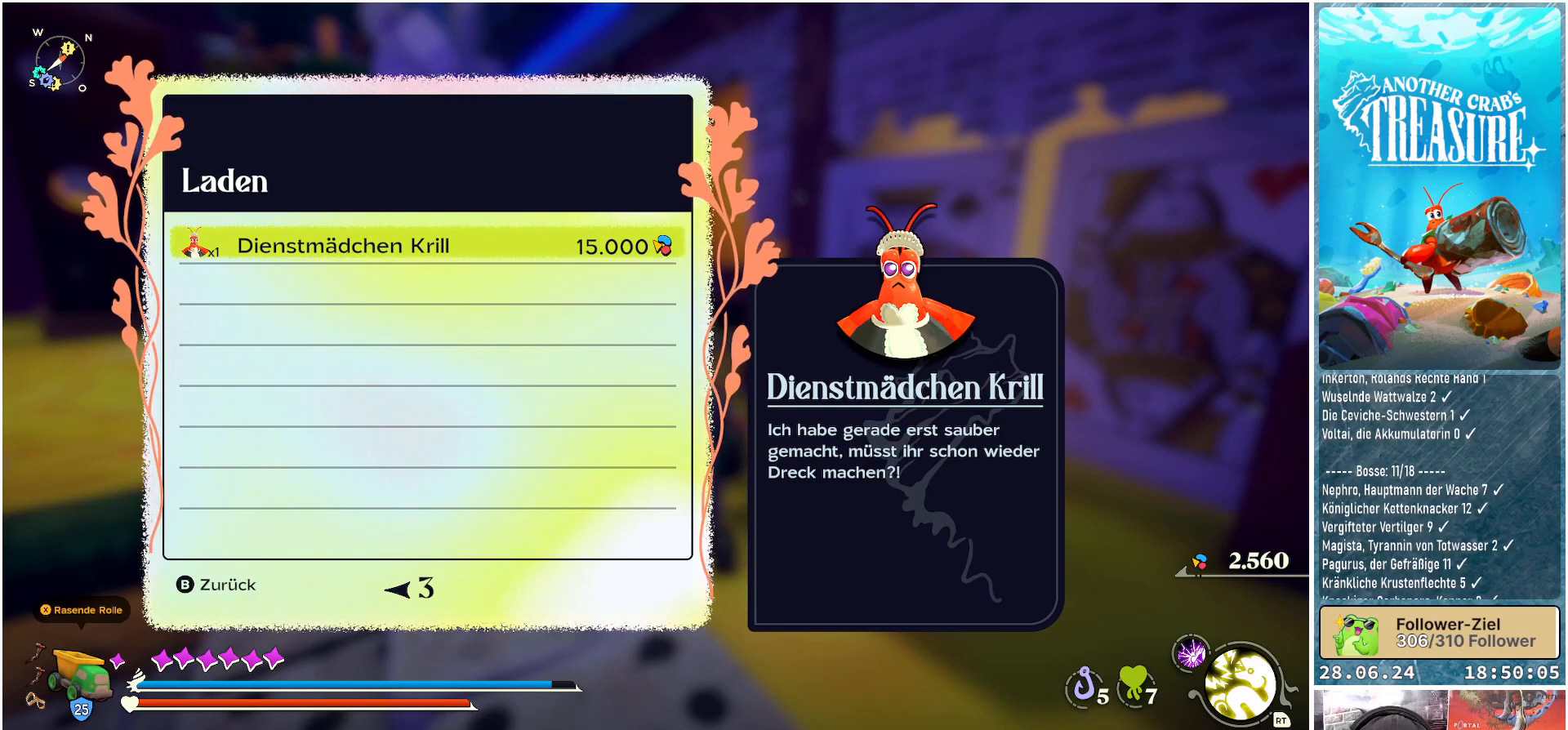
{"buttons": [], "left_stick": "center", "right_stick": "center", "events": []}
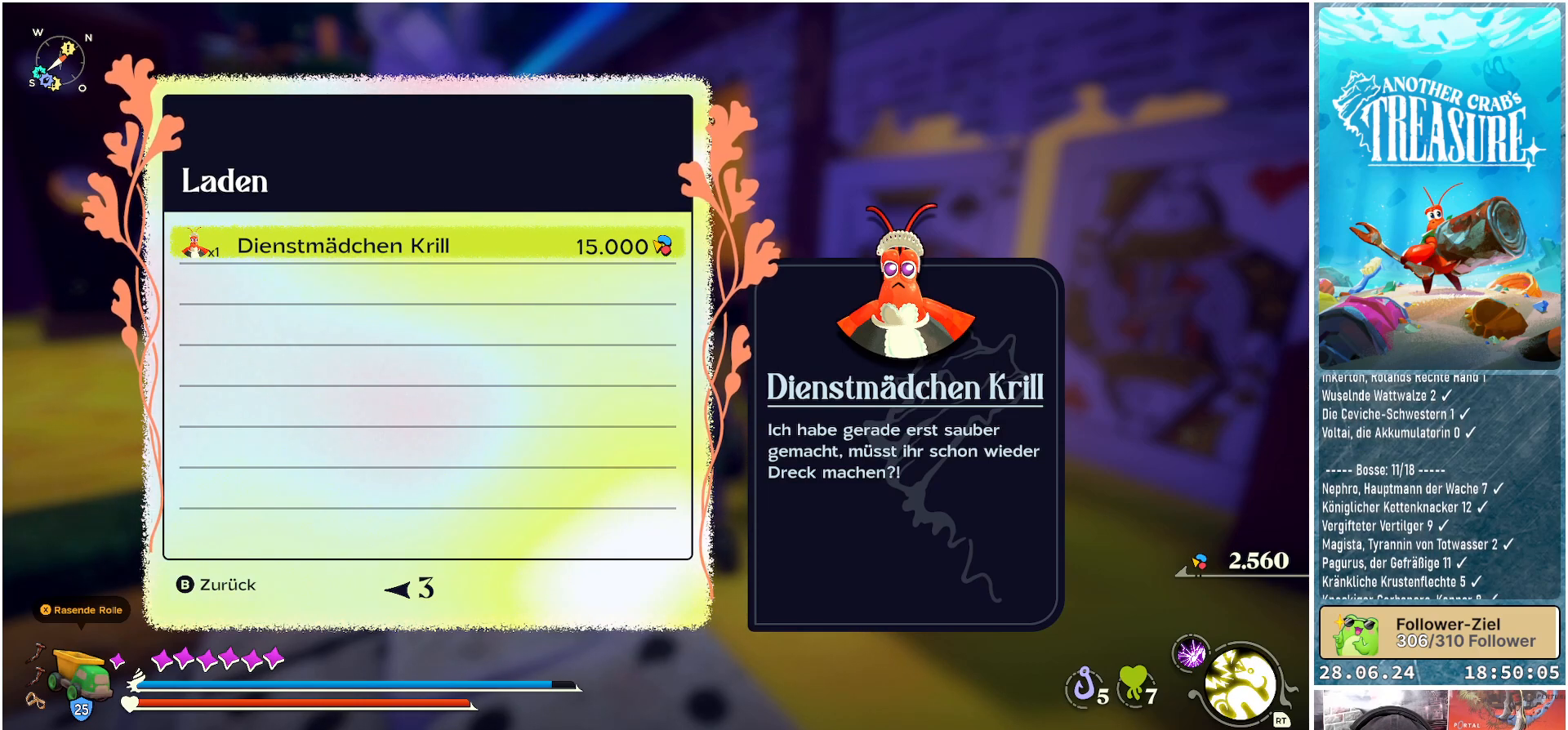
{"buttons": [], "left_stick": "center", "right_stick": "center", "events": [[233, "DPAD_LEFT", "down"], [367, "DPAD_LEFT", "up"]]}
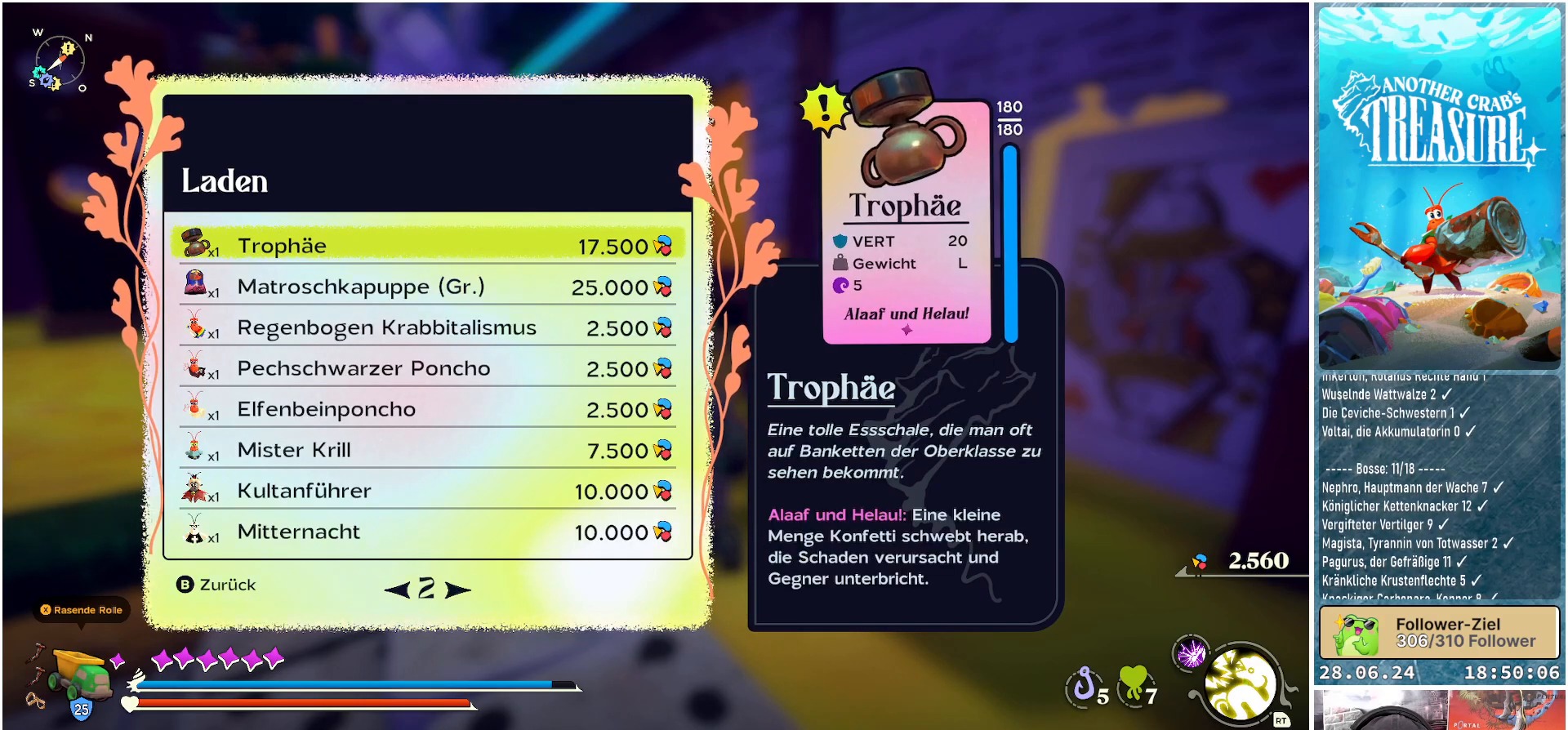
{"buttons": ["DPAD_LEFT"], "left_stick": "center", "right_stick": "center", "events": [[400, "DPAD_LEFT", "down"]]}
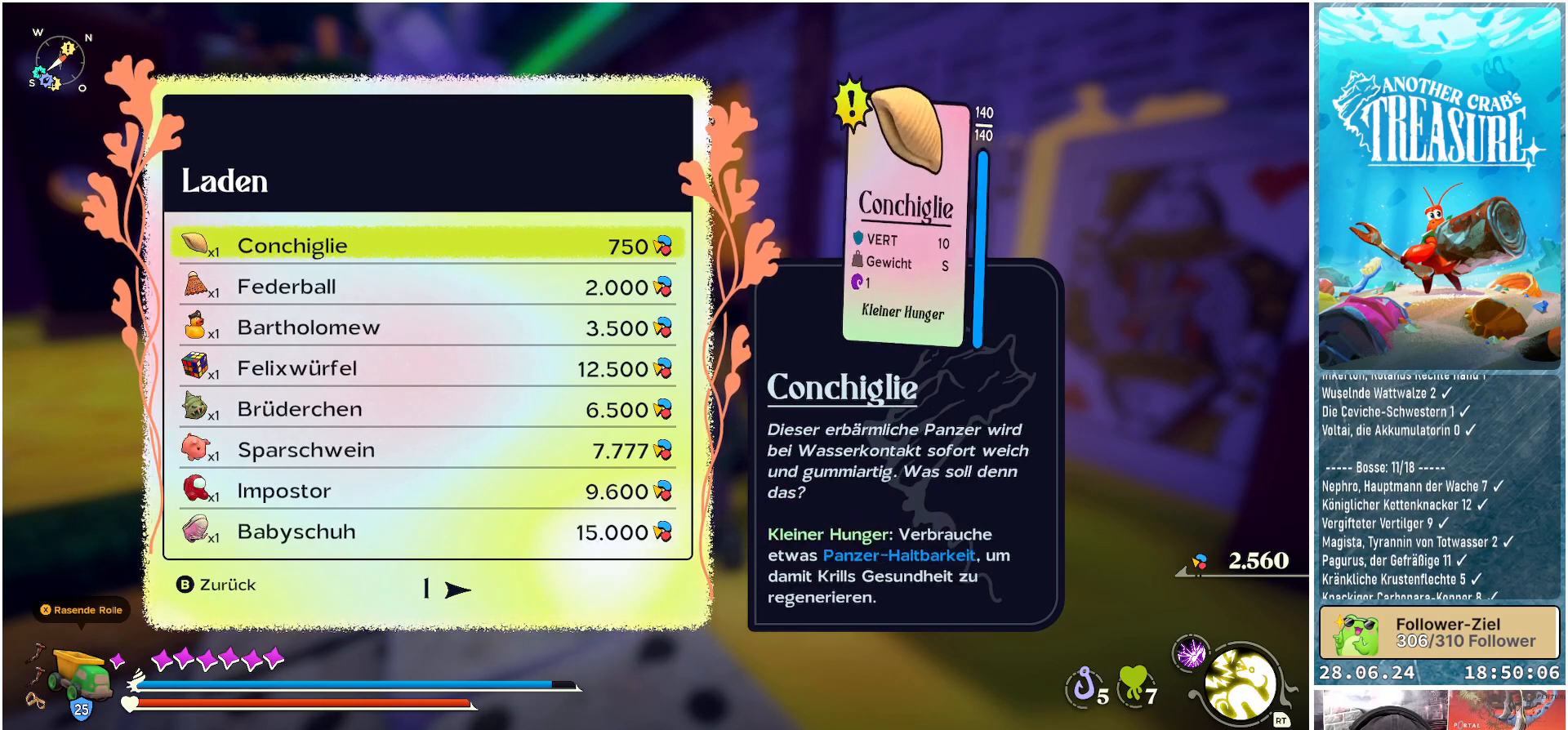
{"buttons": [], "left_stick": "center", "right_stick": "center", "events": [[33, "DPAD_LEFT", "up"]]}
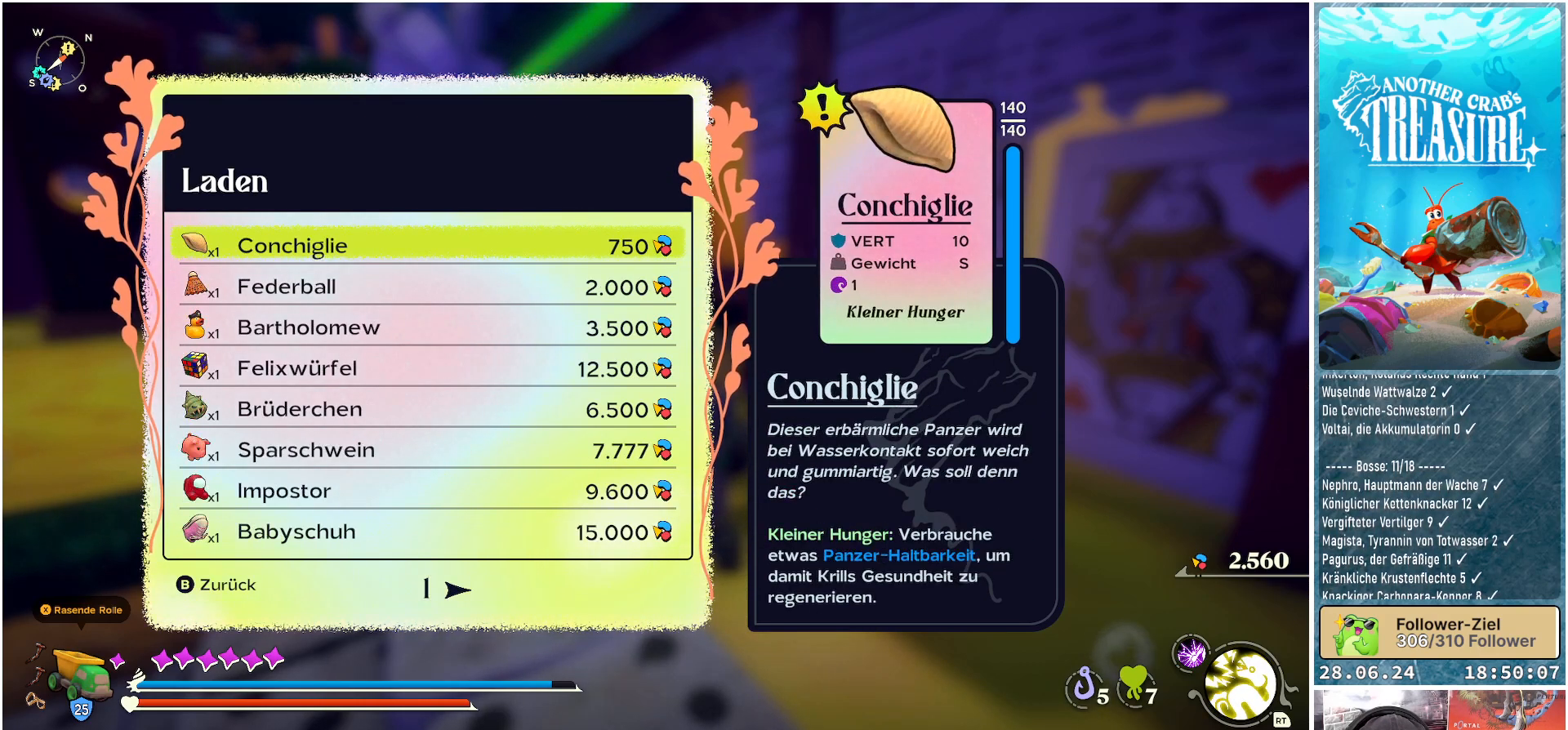
{"buttons": [], "left_stick": "center", "right_stick": "center", "events": [[50, "DPAD_DOWN", "down"], [200, "DPAD_DOWN", "up"]]}
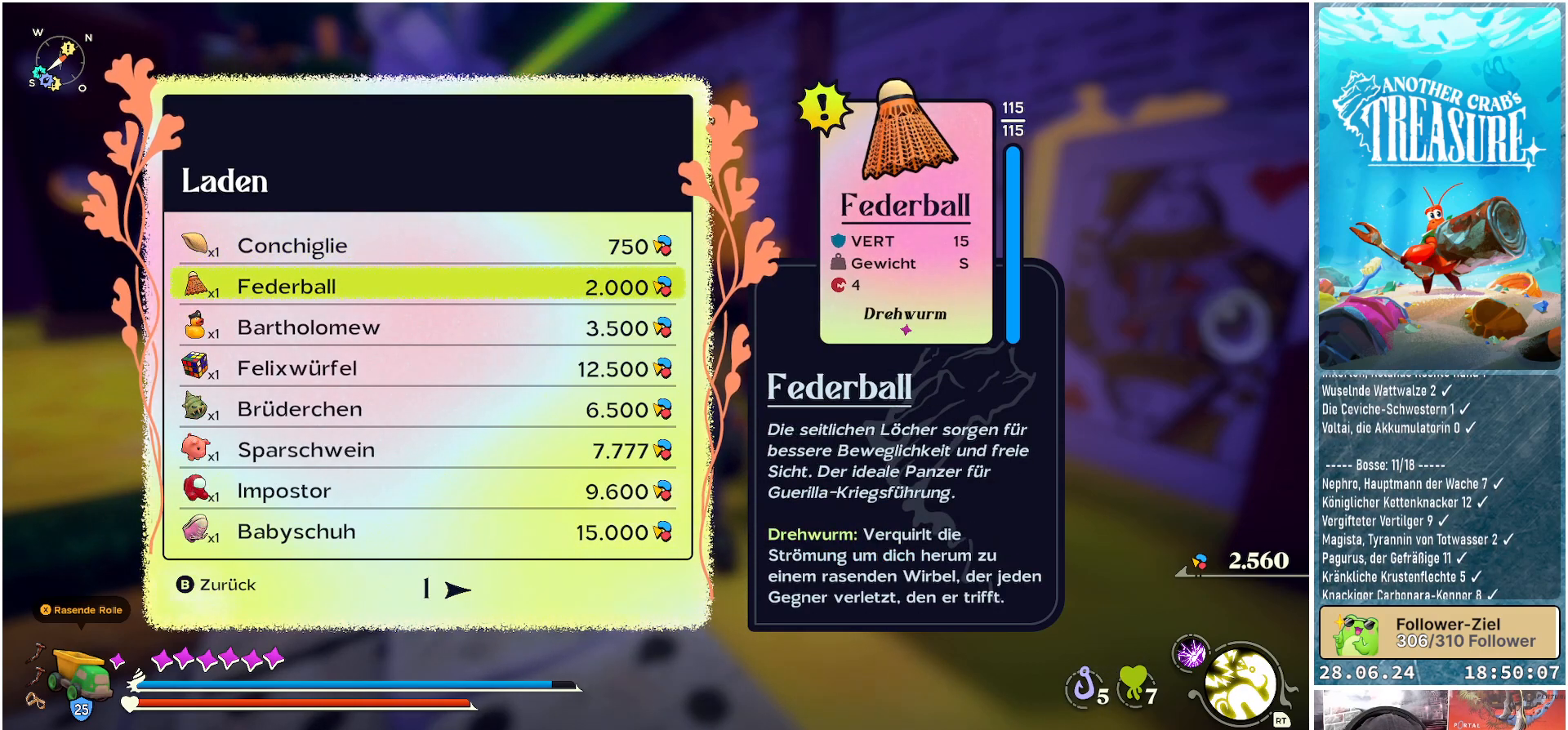
{"buttons": [], "left_stick": "center", "right_stick": "center", "events": [[217, "DPAD_UP", "down"], [333, "DPAD_UP", "up"]]}
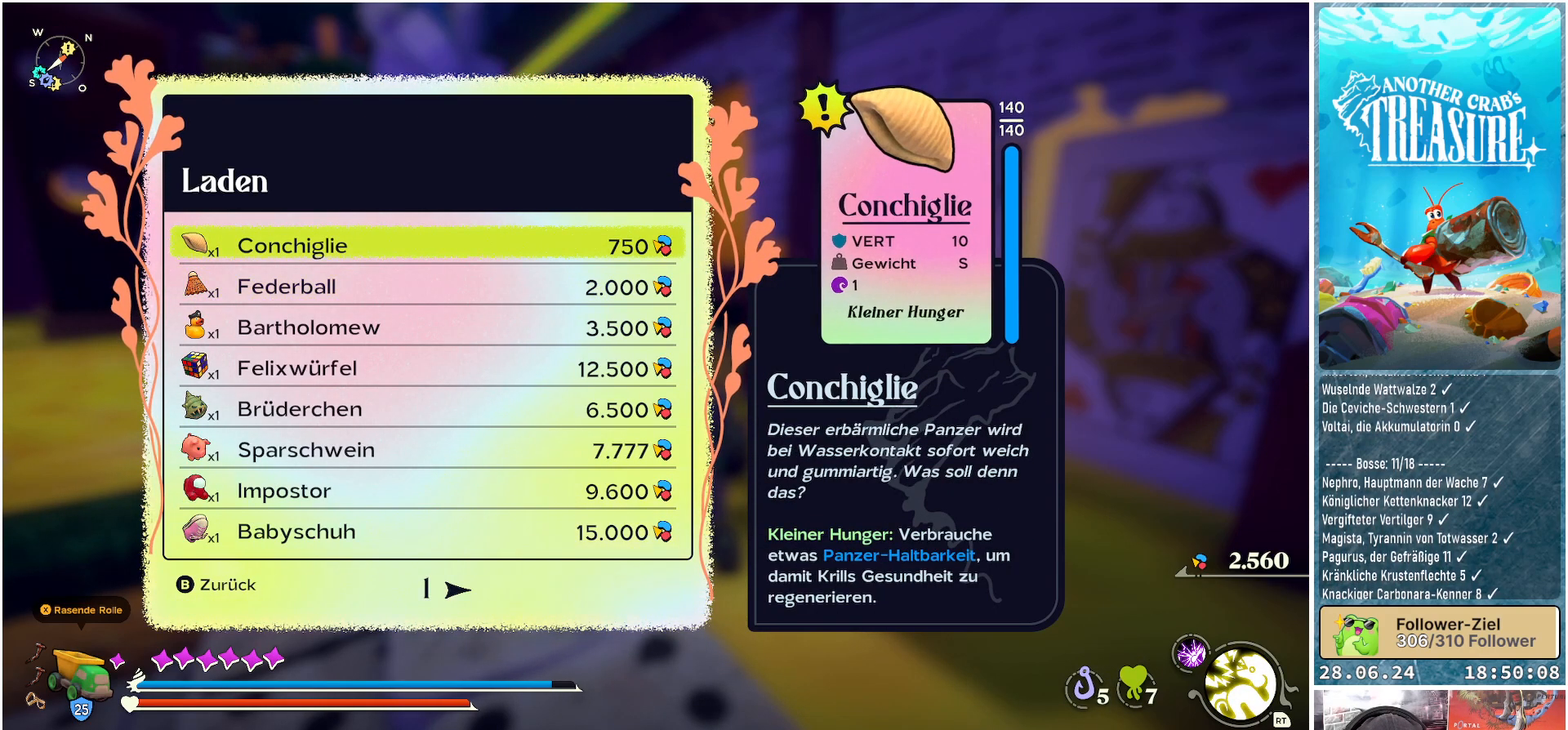
{"buttons": [], "left_stick": "center", "right_stick": "center", "events": [[300, "DPAD_DOWN", "down"], [450, "DPAD_DOWN", "up"]]}